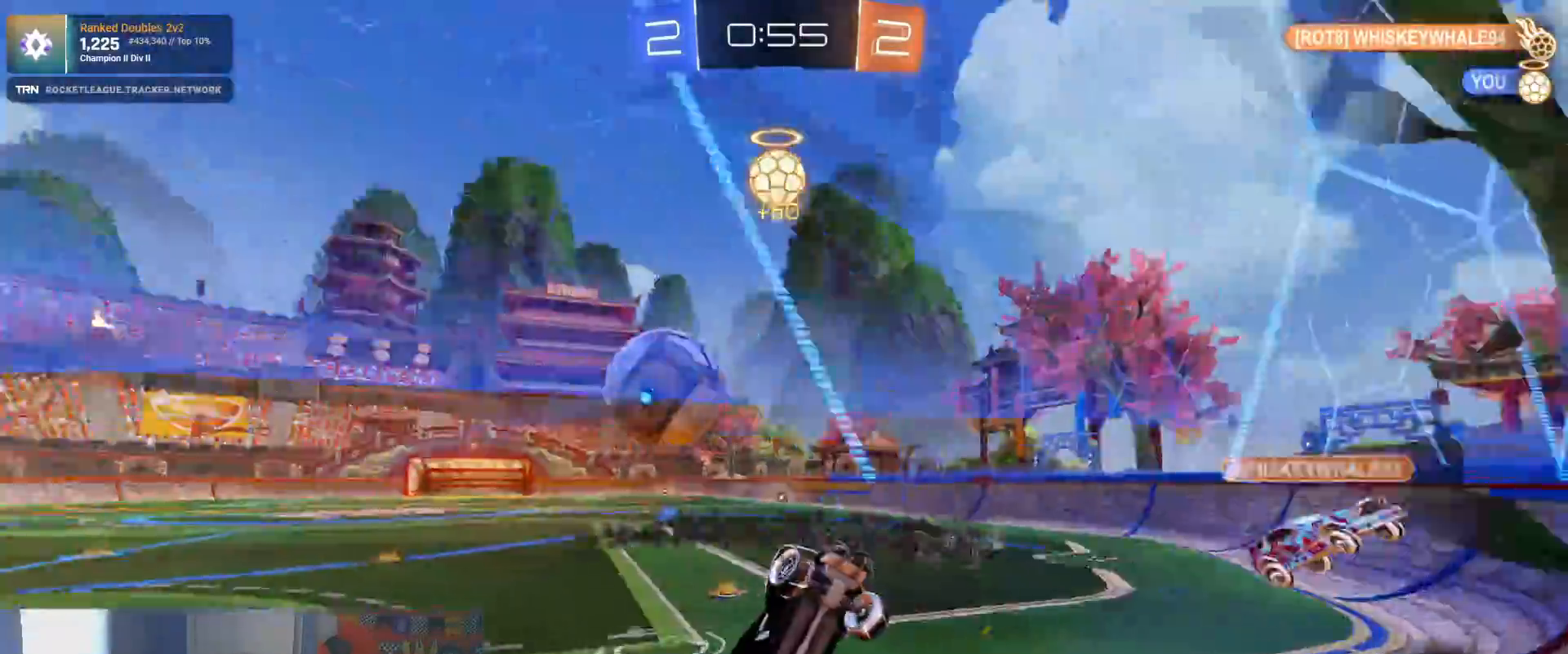
Gameplay with a controller (PlayStation layout); each line is a JSON object with the inputs held at the frame after it. "events" lists button and stick changes between this image and that frame as [ms after this image, input, new state], when the widget could be followed in between.
{"buttons": ["R2"], "left_stick": "left", "right_stick": "down-left", "events": [[17, "R2", "down"], [117, "L1", "down"], [183, "right_stick", "down-left"], [267, "L1", "up"], [417, "right_stick", "center"], [467, "right_stick", "down-left"]]}
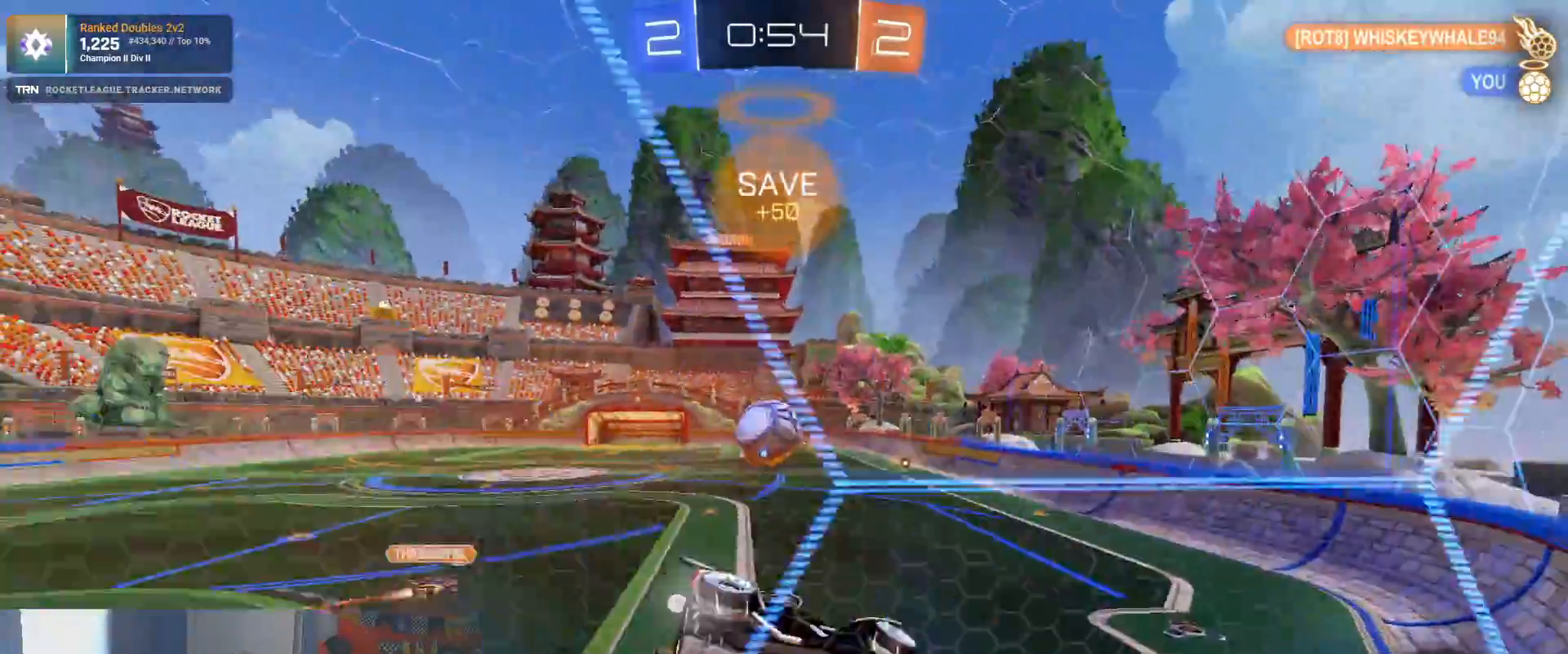
{"buttons": ["R2"], "left_stick": "center", "right_stick": "center", "events": [[33, "right_stick", "center"], [83, "right_stick", "down-left"], [133, "left_stick", "center"], [133, "right_stick", "center"]]}
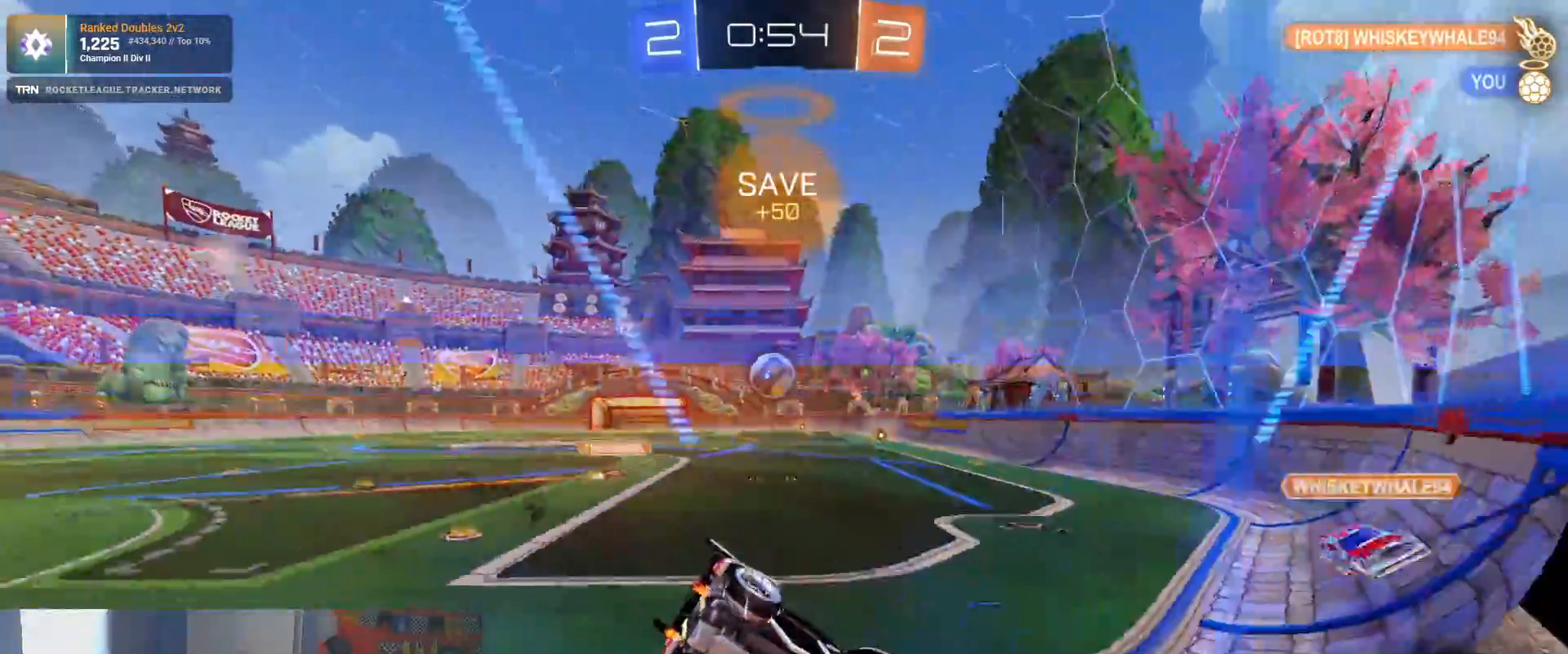
{"buttons": ["R2"], "left_stick": "center", "right_stick": "center", "events": [[117, "left_stick", "left"], [433, "left_stick", "center"]]}
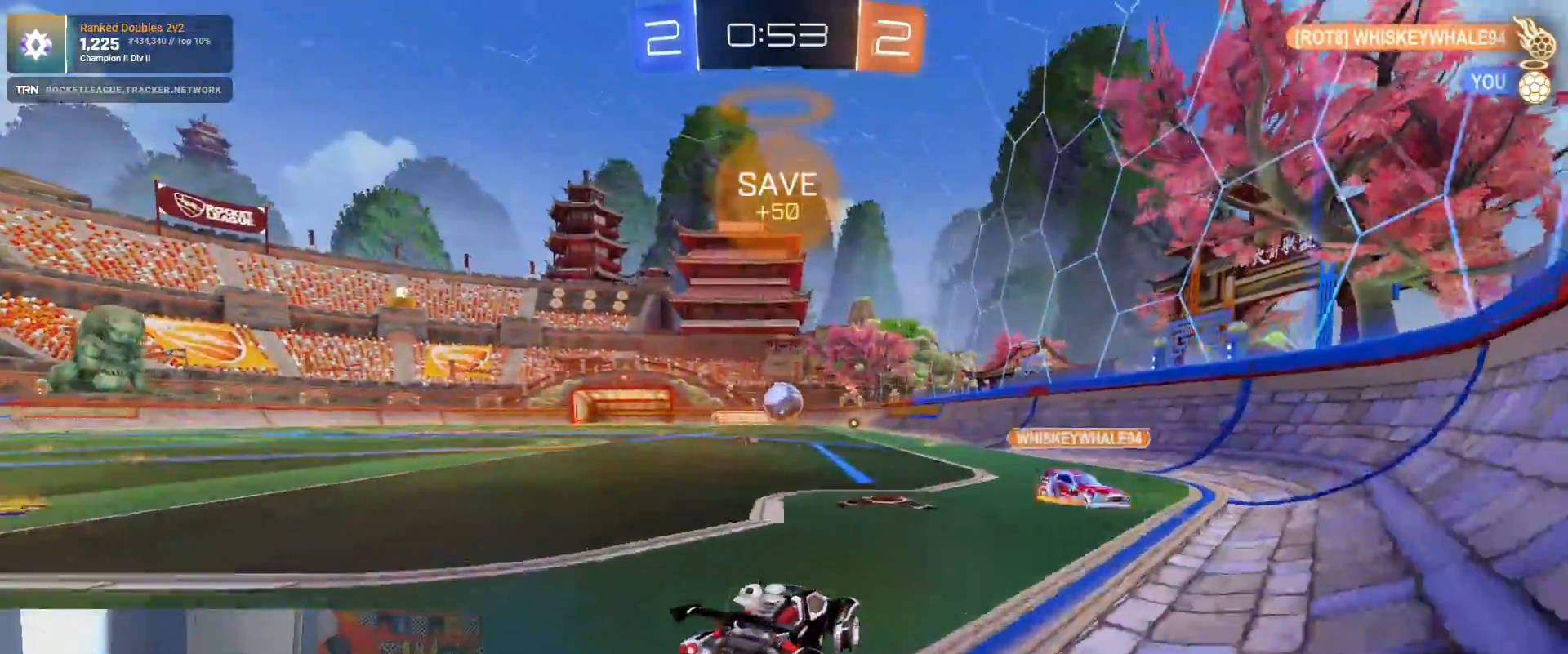
{"buttons": ["R2"], "left_stick": "right", "right_stick": "center", "events": [[150, "right_stick", "right"], [300, "left_stick", "right"], [333, "right_stick", "center"]]}
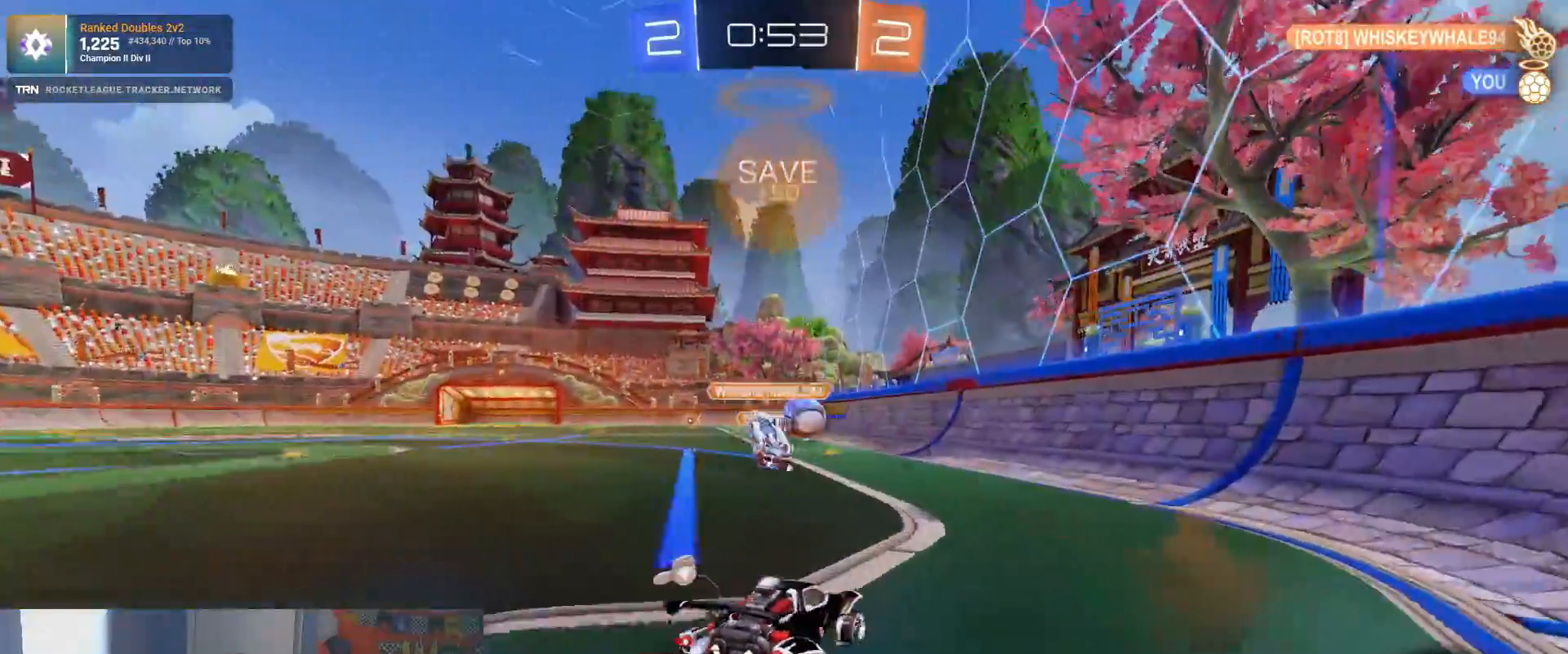
{"buttons": ["R2"], "left_stick": "center", "right_stick": "center", "events": [[233, "left_stick", "center"]]}
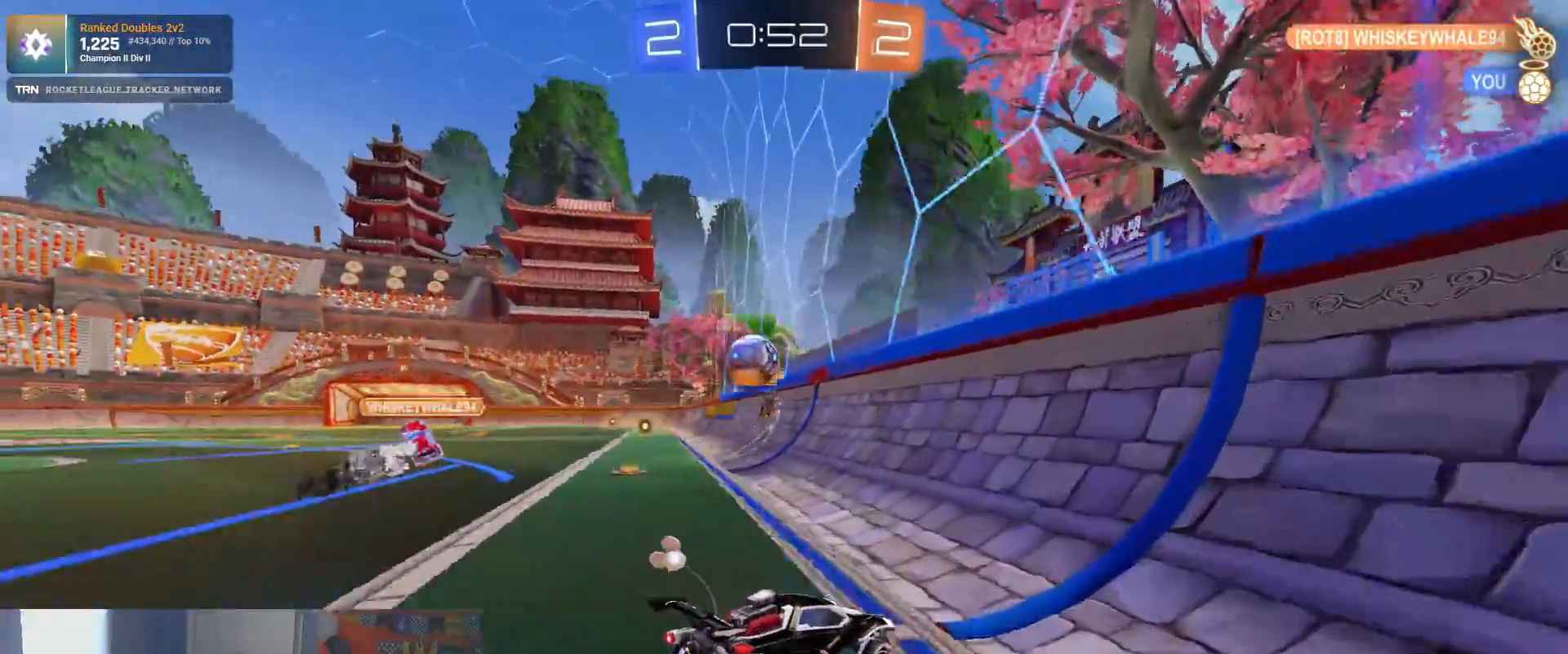
{"buttons": ["R1", "R2"], "left_stick": "left", "right_stick": "center", "events": [[283, "R1", "down"], [467, "left_stick", "left"]]}
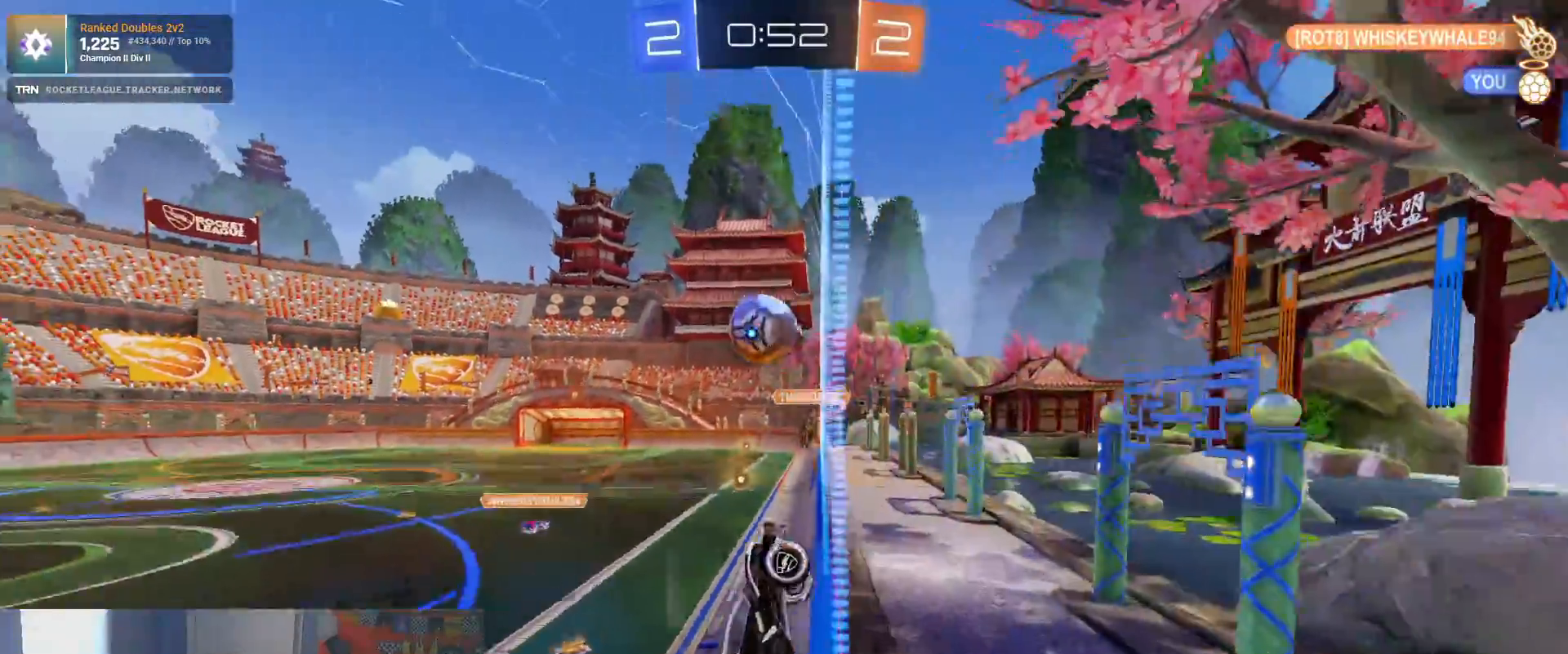
{"buttons": ["R1", "R2"], "left_stick": "down-right", "right_stick": "center", "events": [[267, "left_stick", "down-right"], [283, "CROSS", "down"], [467, "CROSS", "up"]]}
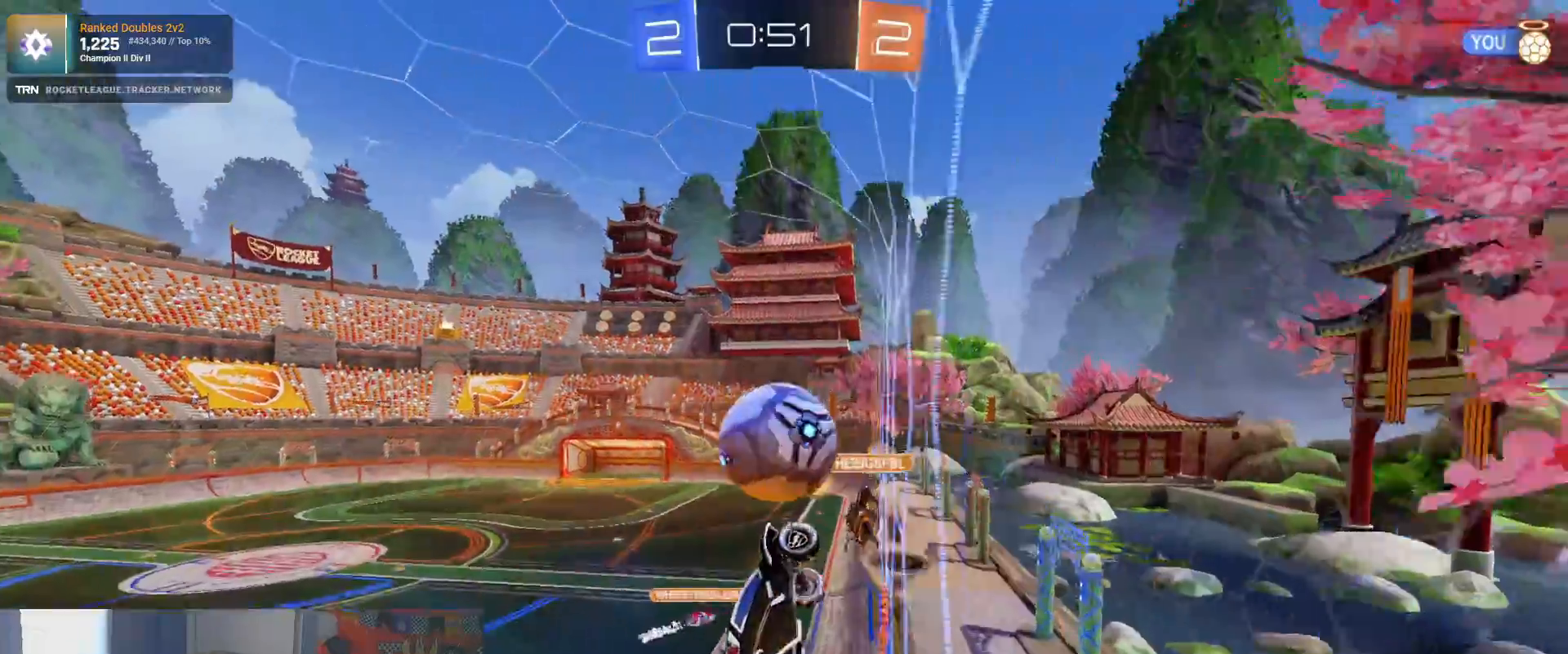
{"buttons": ["R2"], "left_stick": "up", "right_stick": "center", "events": [[17, "left_stick", "center"], [67, "left_stick", "up"], [150, "CROSS", "down"], [283, "R1", "up"], [300, "CROSS", "up"]]}
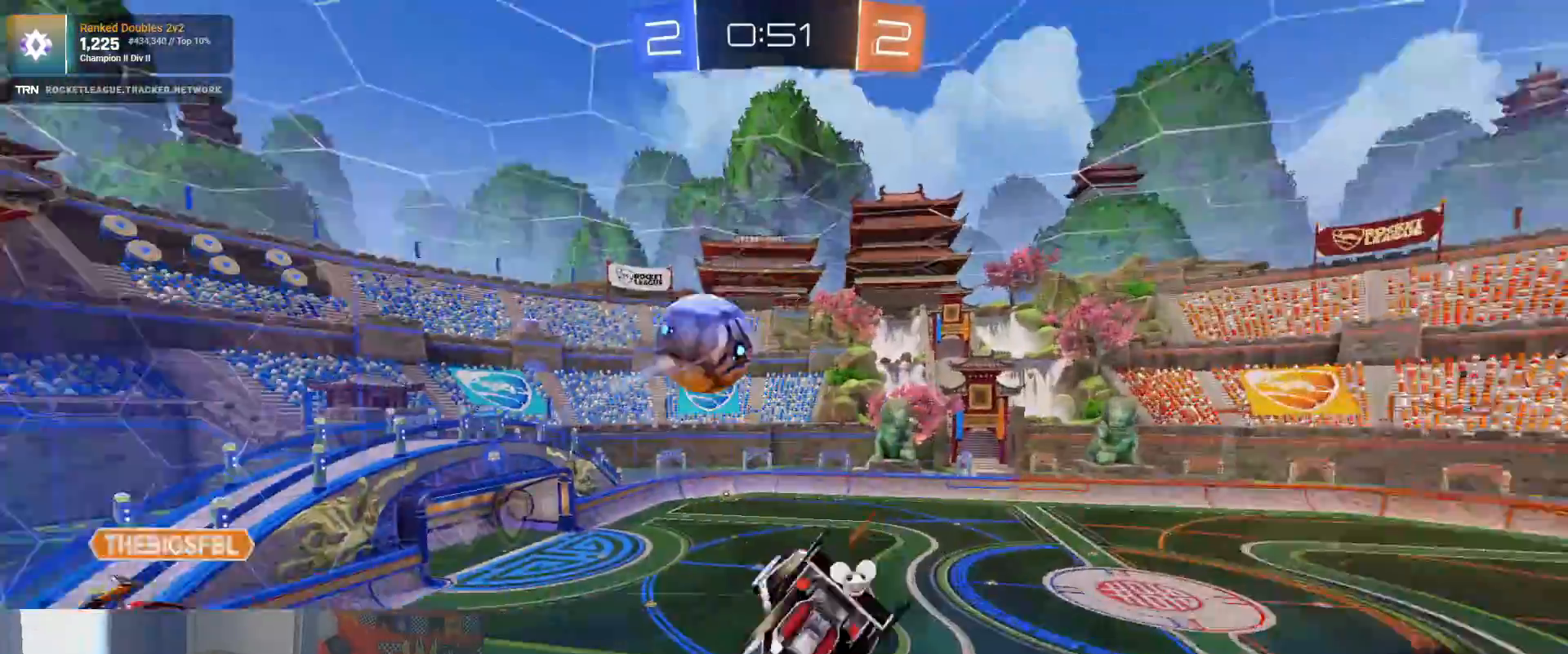
{"buttons": ["L1", "R2"], "left_stick": "right", "right_stick": "center", "events": [[133, "left_stick", "right"], [183, "L1", "down"]]}
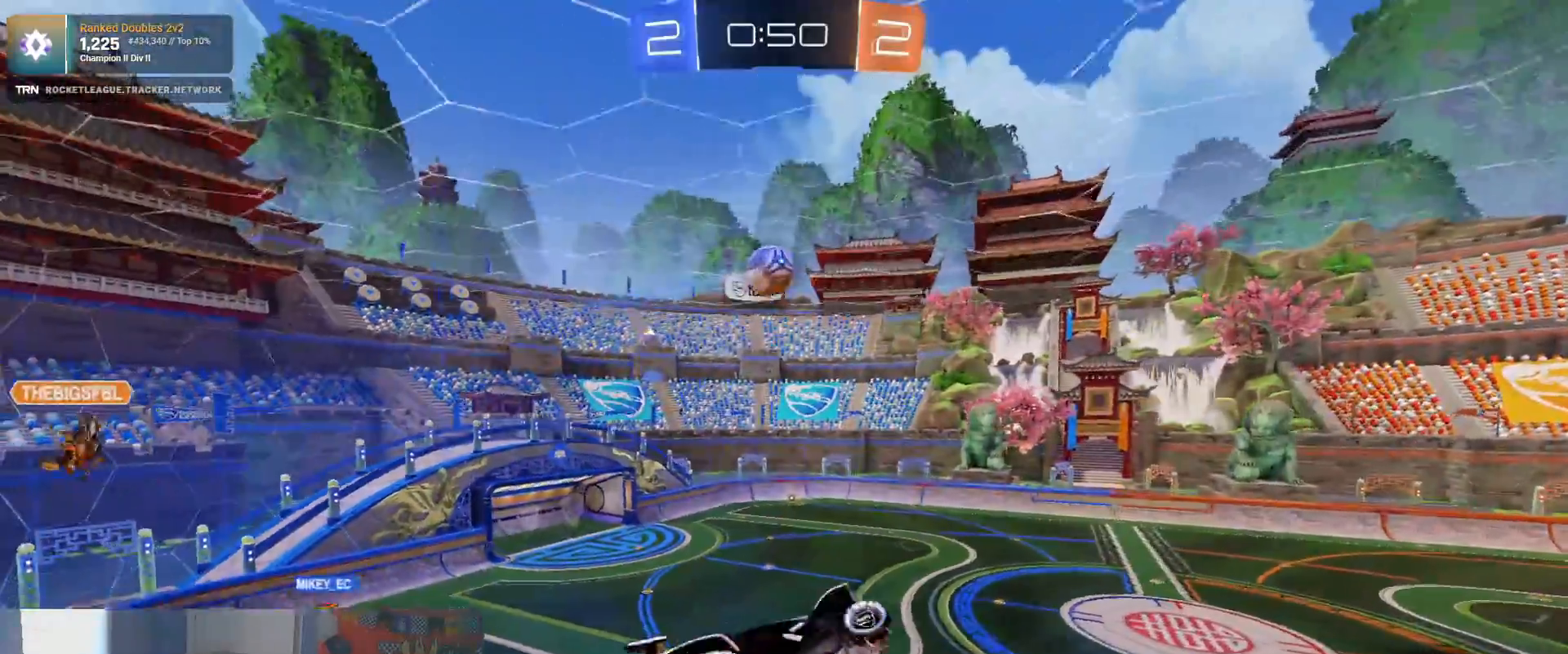
{"buttons": ["R2"], "left_stick": "down-right", "right_stick": "center", "events": [[100, "L1", "up"], [333, "TRIANGLE", "down"], [400, "left_stick", "down-right"], [433, "TRIANGLE", "up"]]}
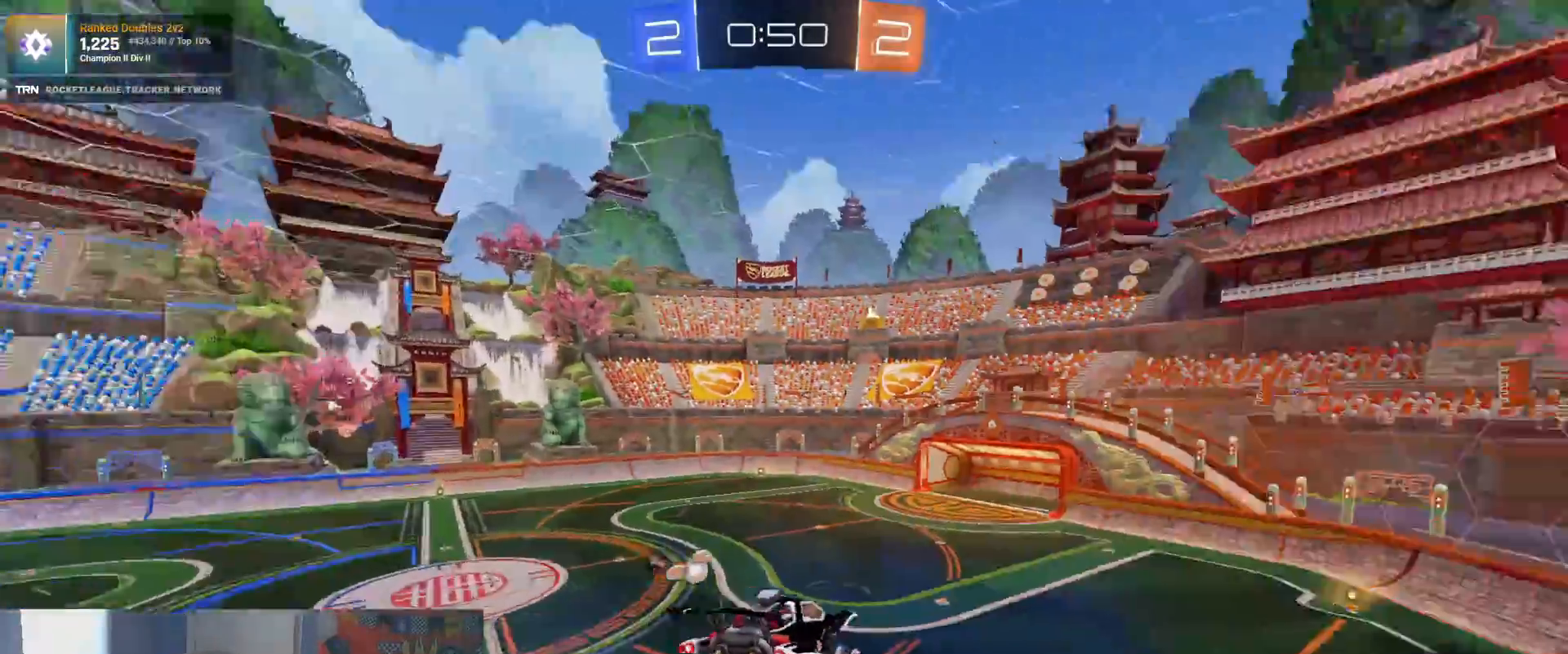
{"buttons": ["R1", "R2"], "left_stick": "down", "right_stick": "center", "events": [[50, "left_stick", "center"], [183, "left_stick", "down-left"], [450, "left_stick", "down"], [467, "R1", "down"]]}
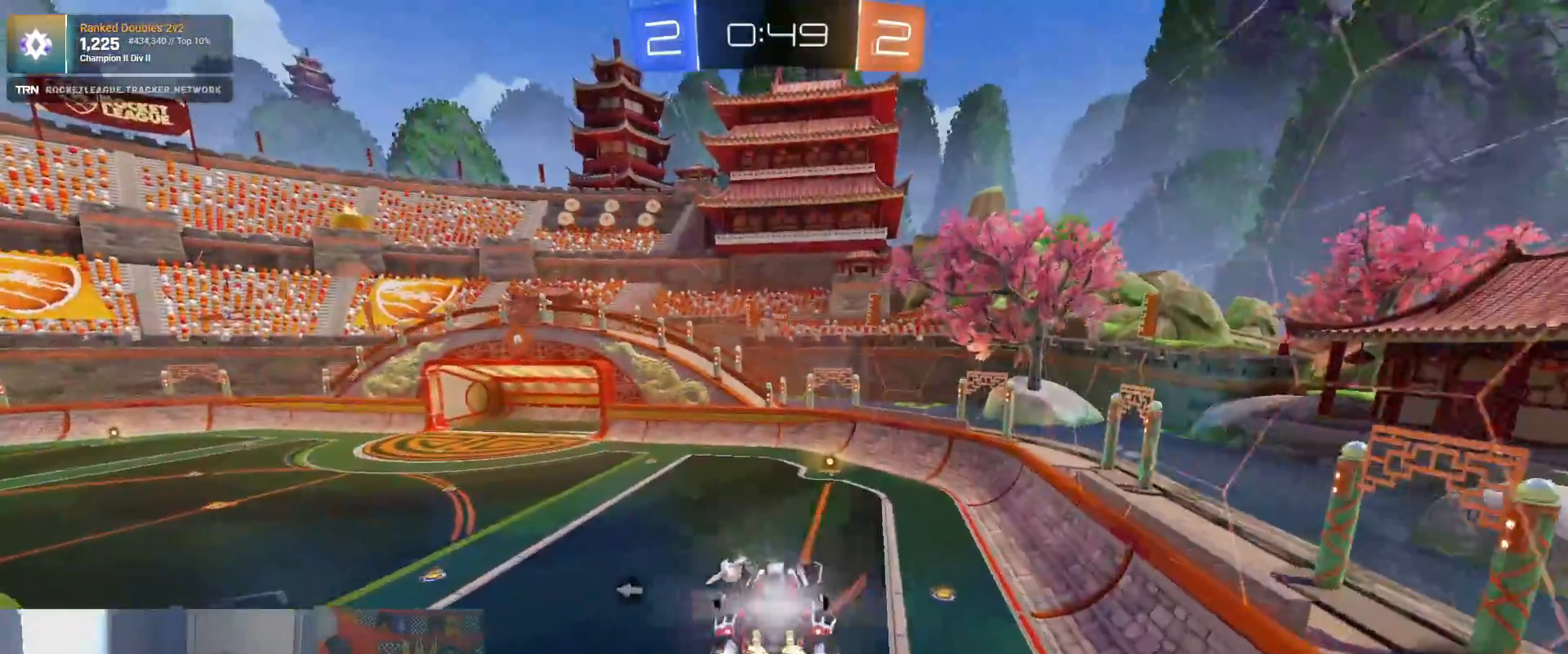
{"buttons": ["R2"], "left_stick": "center", "right_stick": "center", "events": [[183, "left_stick", "center"], [400, "R1", "up"]]}
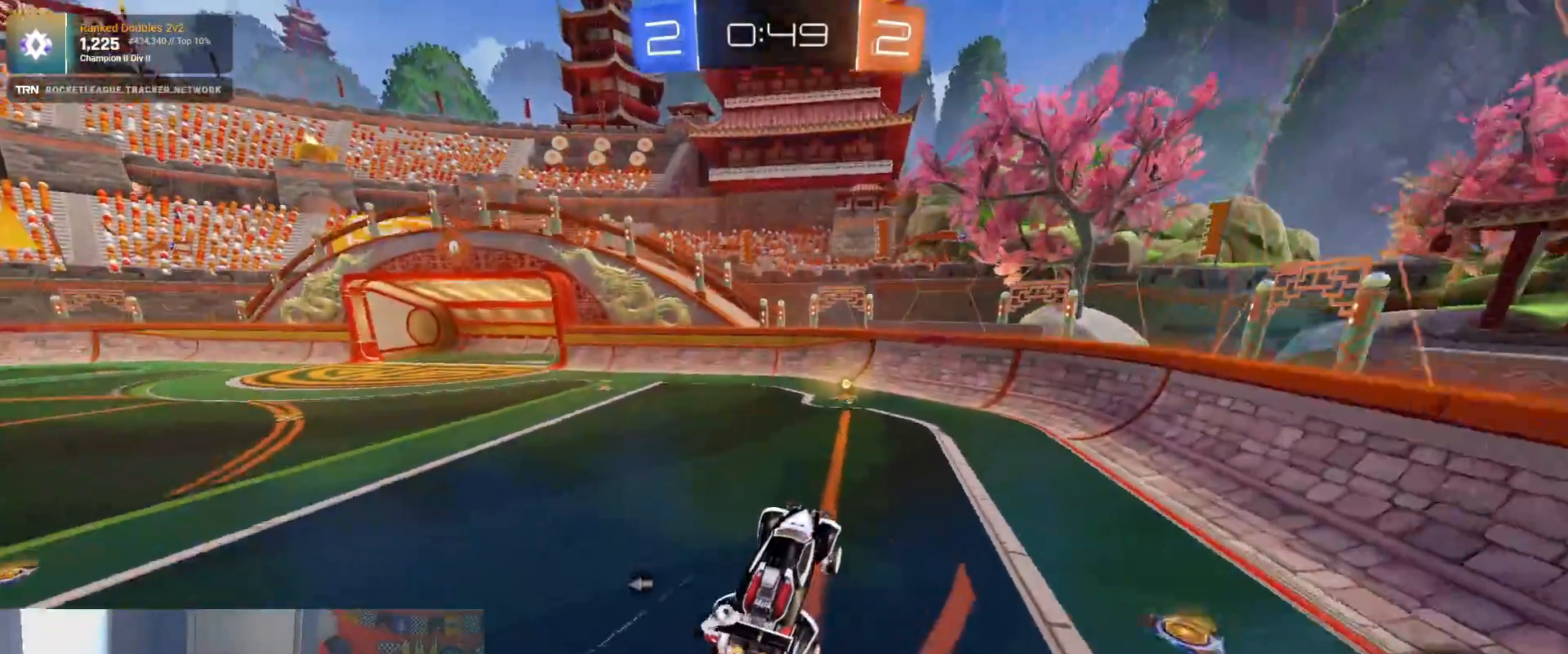
{"buttons": ["R2"], "left_stick": "center", "right_stick": "center", "events": [[283, "TRIANGLE", "down"], [367, "TRIANGLE", "up"]]}
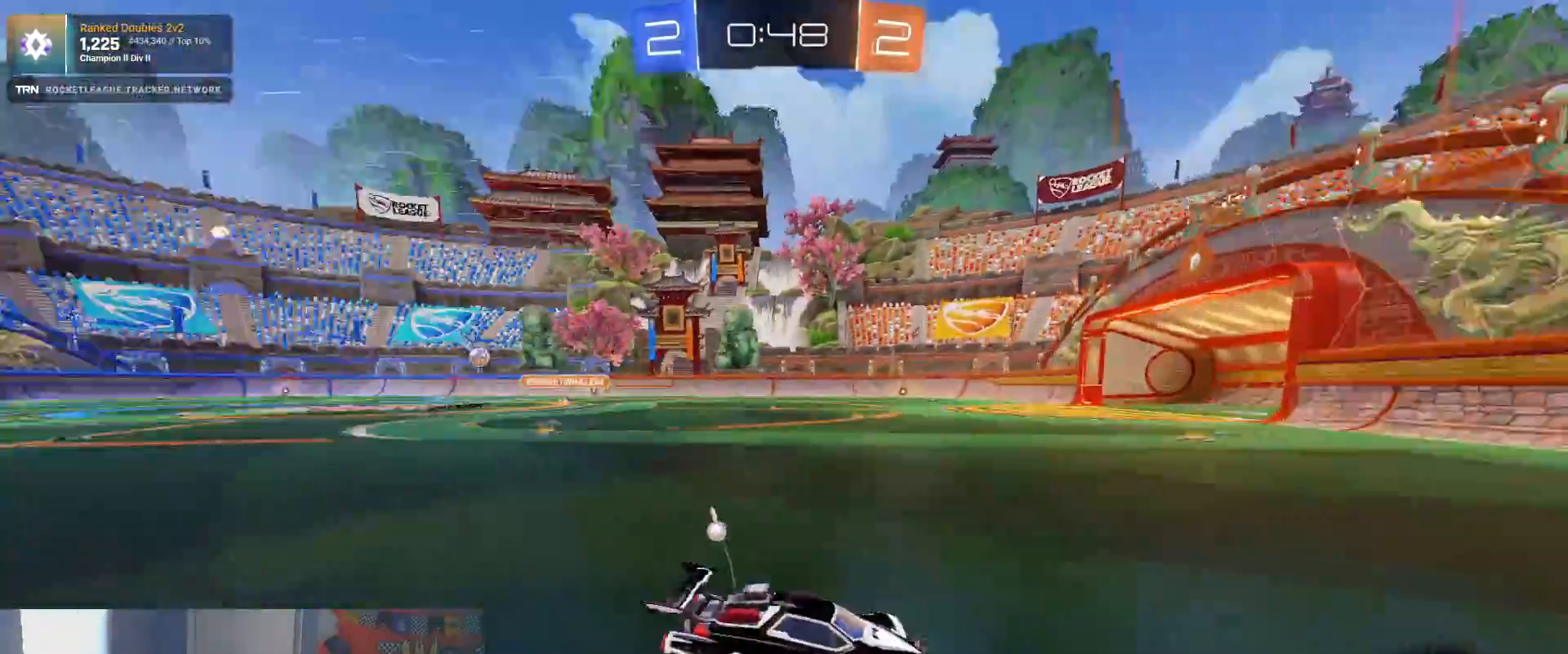
{"buttons": ["R2"], "left_stick": "left", "right_stick": "center", "events": [[100, "left_stick", "down-right"], [233, "L1", "down"], [233, "left_stick", "left"], [317, "R2", "up"], [350, "L2", "down"], [433, "L1", "up"], [450, "R2", "down"], [500, "L2", "up"]]}
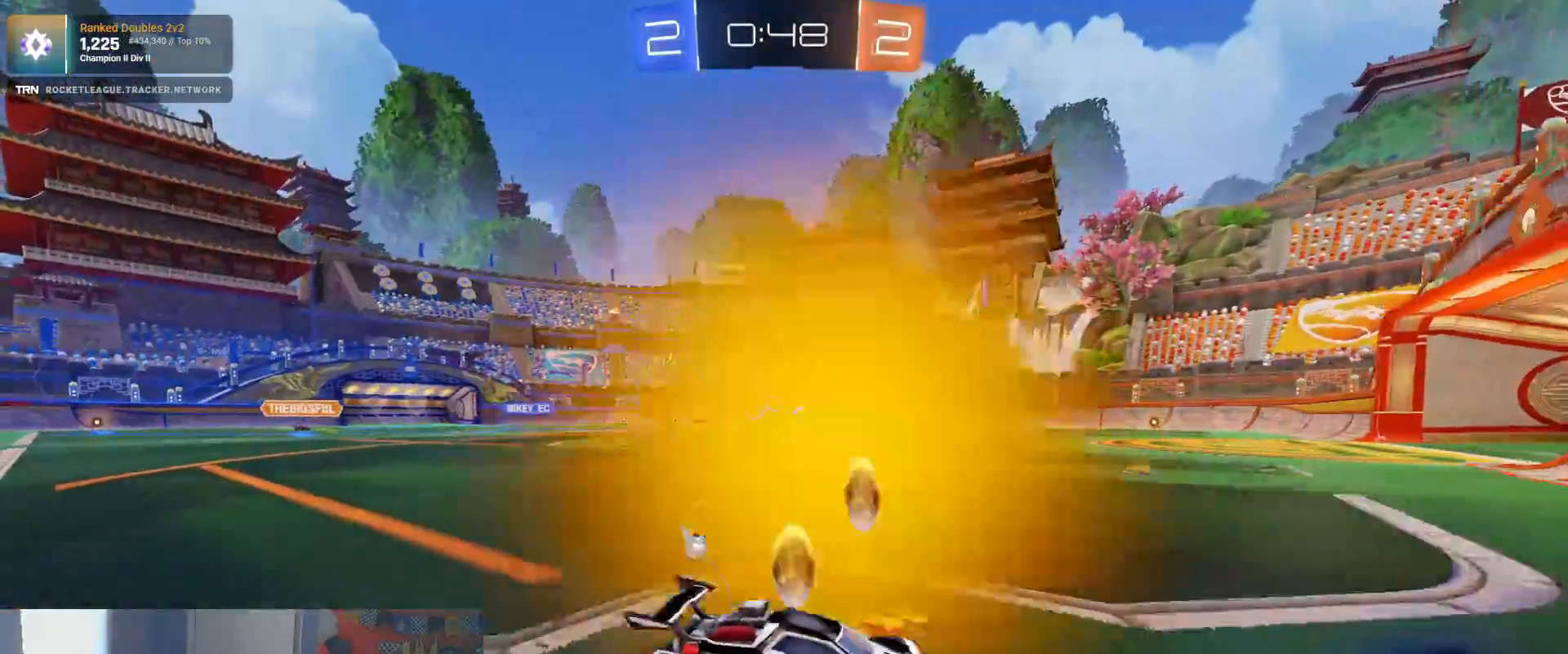
{"buttons": ["R2"], "left_stick": "left", "right_stick": "center", "events": []}
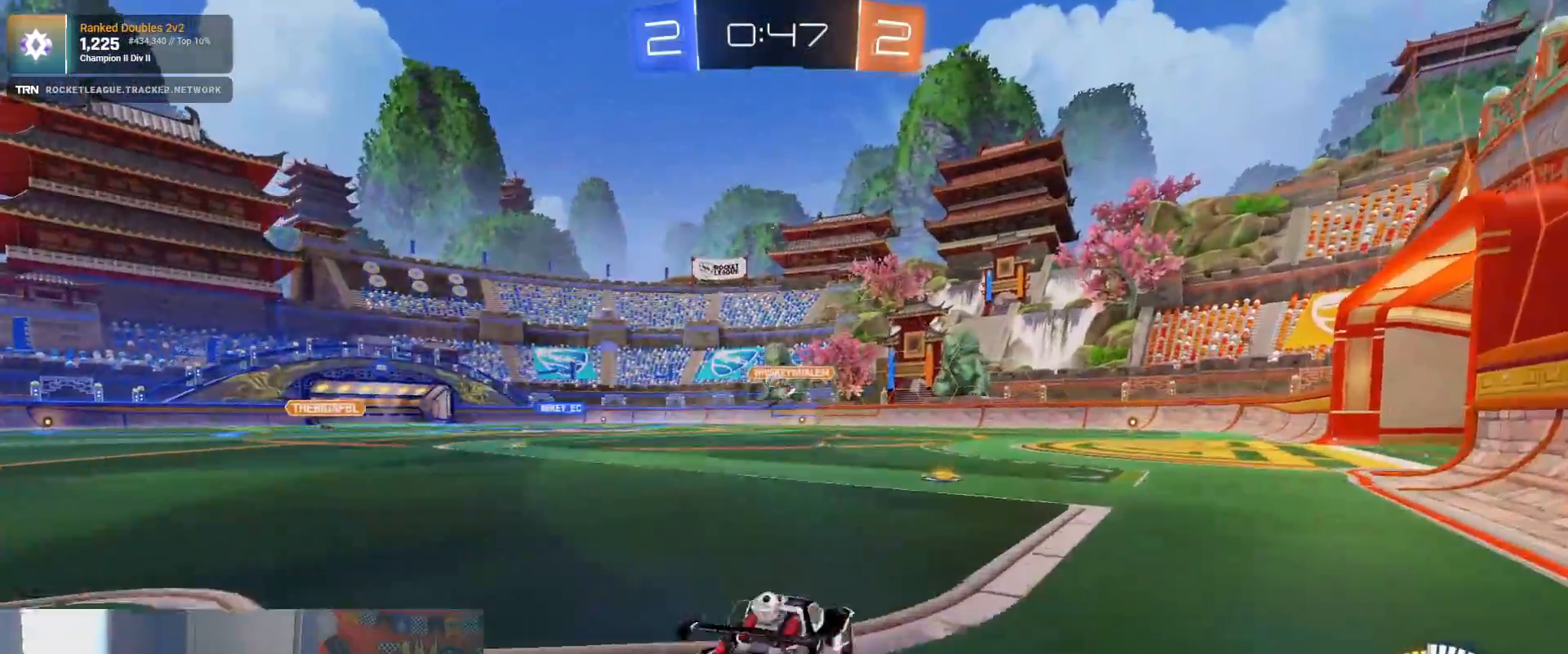
{"buttons": ["CROSS", "R1", "R2"], "left_stick": "up", "right_stick": "center", "events": [[117, "R1", "down"], [417, "left_stick", "center"], [467, "left_stick", "up"], [483, "CROSS", "down"]]}
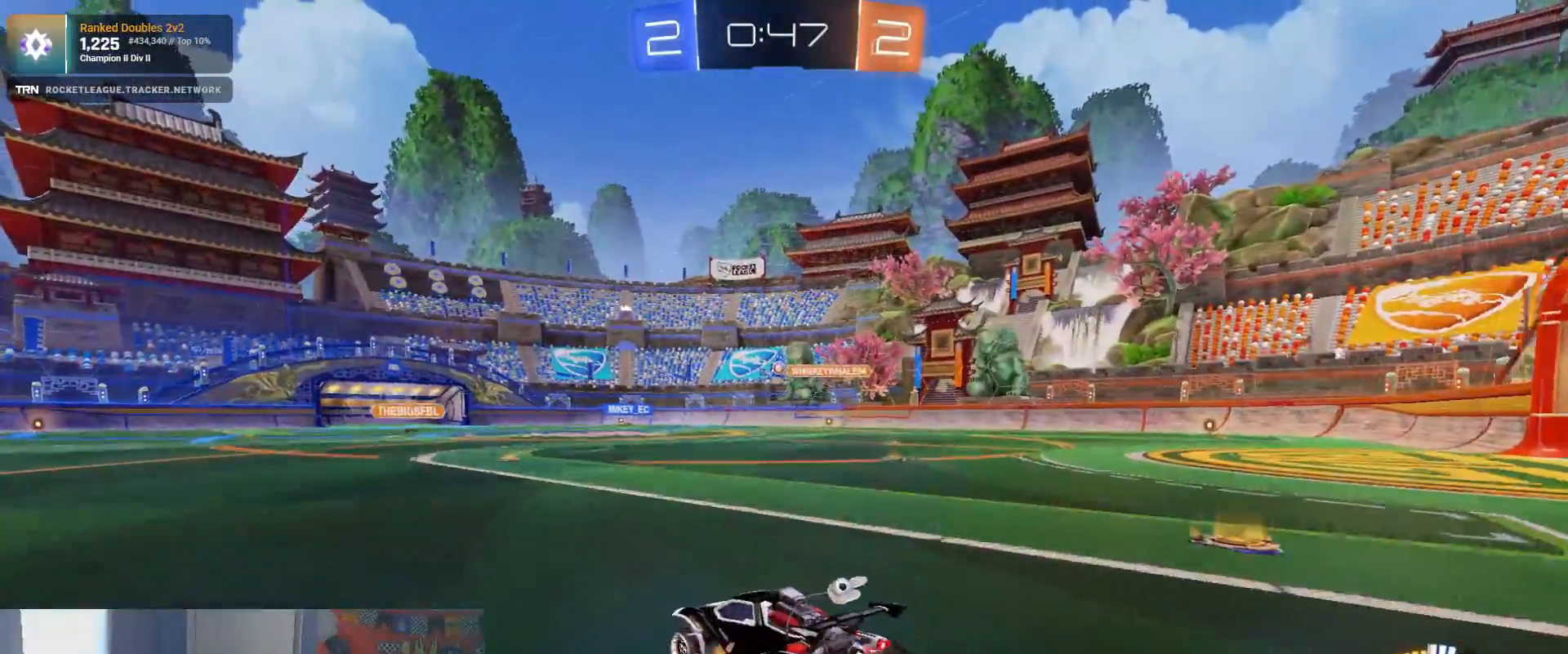
{"buttons": ["R2"], "left_stick": "center", "right_stick": "center", "events": [[67, "CROSS", "up"], [117, "CROSS", "down"], [200, "CROSS", "up"], [200, "R1", "up"], [233, "left_stick", "center"]]}
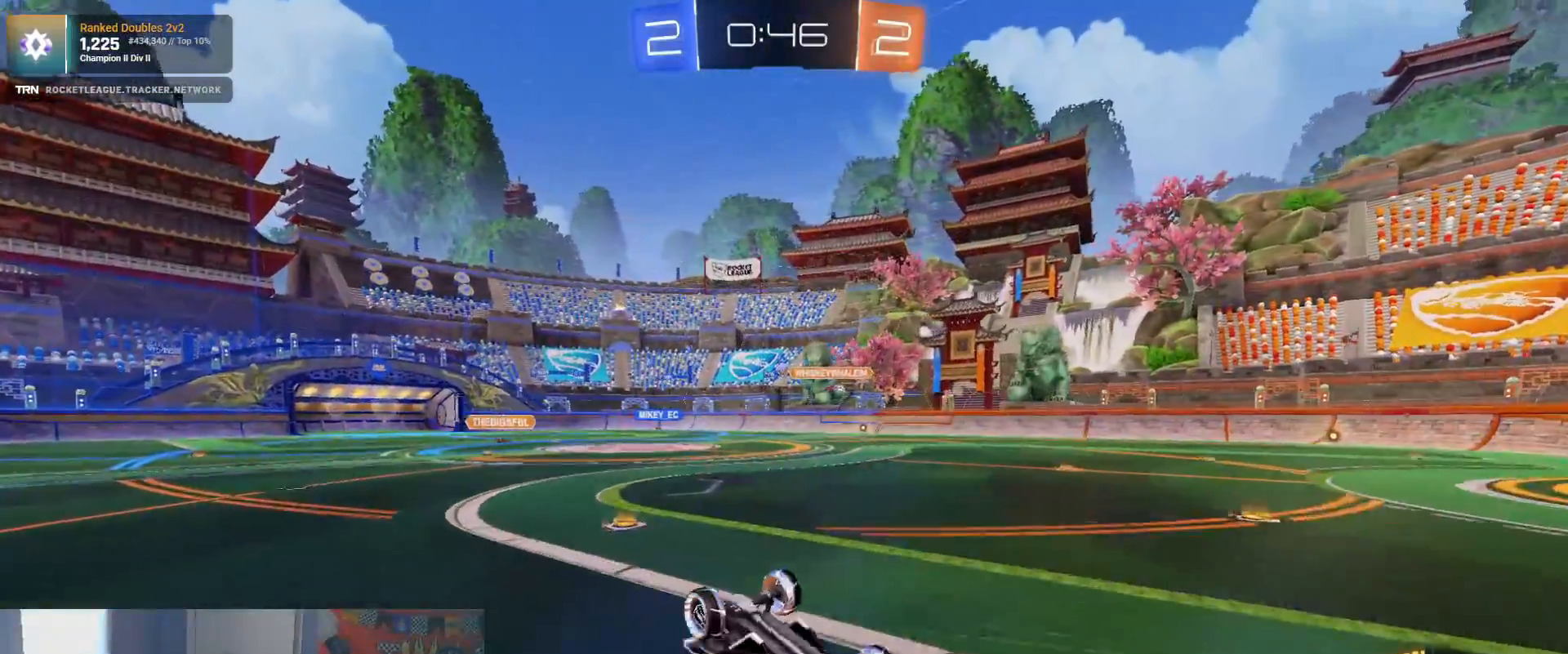
{"buttons": ["R2"], "left_stick": "center", "right_stick": "center", "events": [[217, "R2", "up"], [450, "R2", "down"]]}
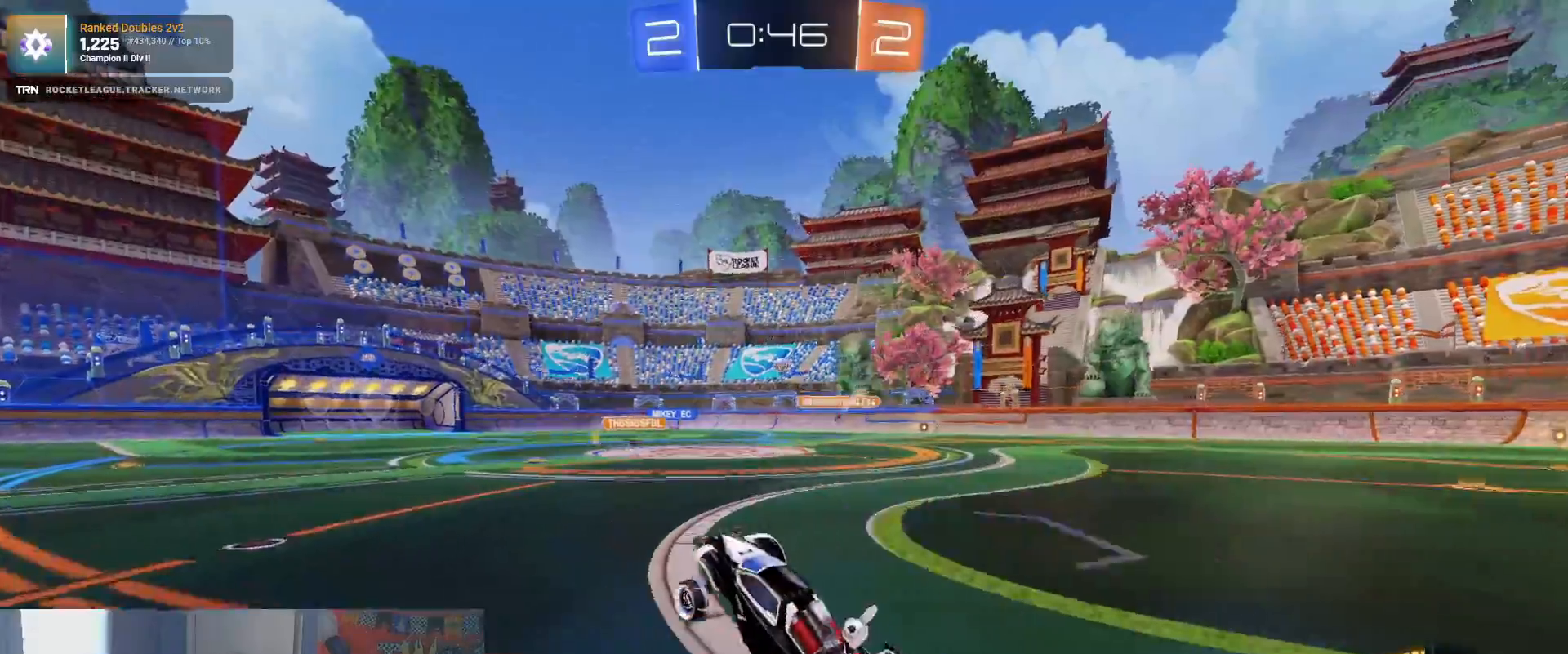
{"buttons": ["R1", "R2"], "left_stick": "center", "right_stick": "center", "events": [[183, "left_stick", "right"], [317, "R1", "down"], [367, "left_stick", "center"]]}
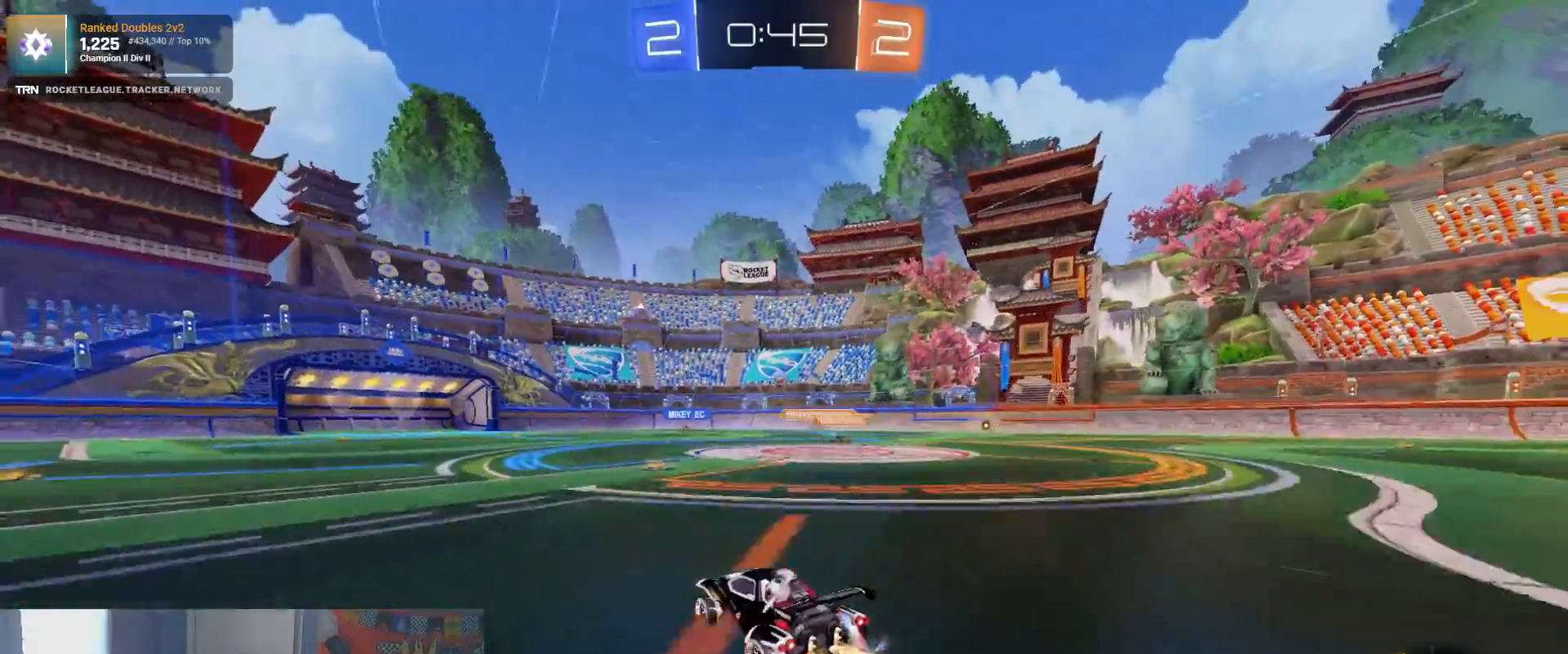
{"buttons": ["R1", "R2"], "left_stick": "center", "right_stick": "center", "events": [[50, "R1", "up"], [367, "R1", "down"]]}
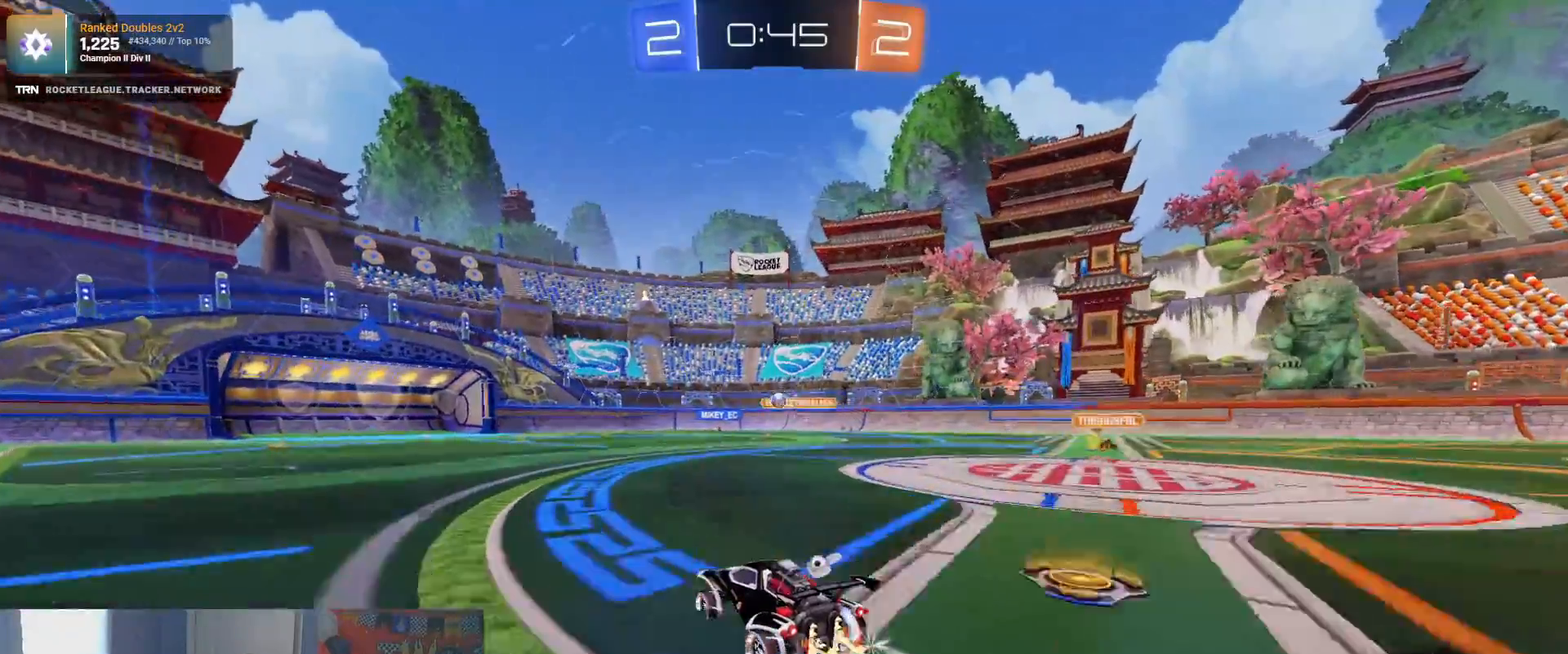
{"buttons": ["R2"], "left_stick": "left", "right_stick": "center", "events": [[33, "R1", "up"], [433, "left_stick", "left"]]}
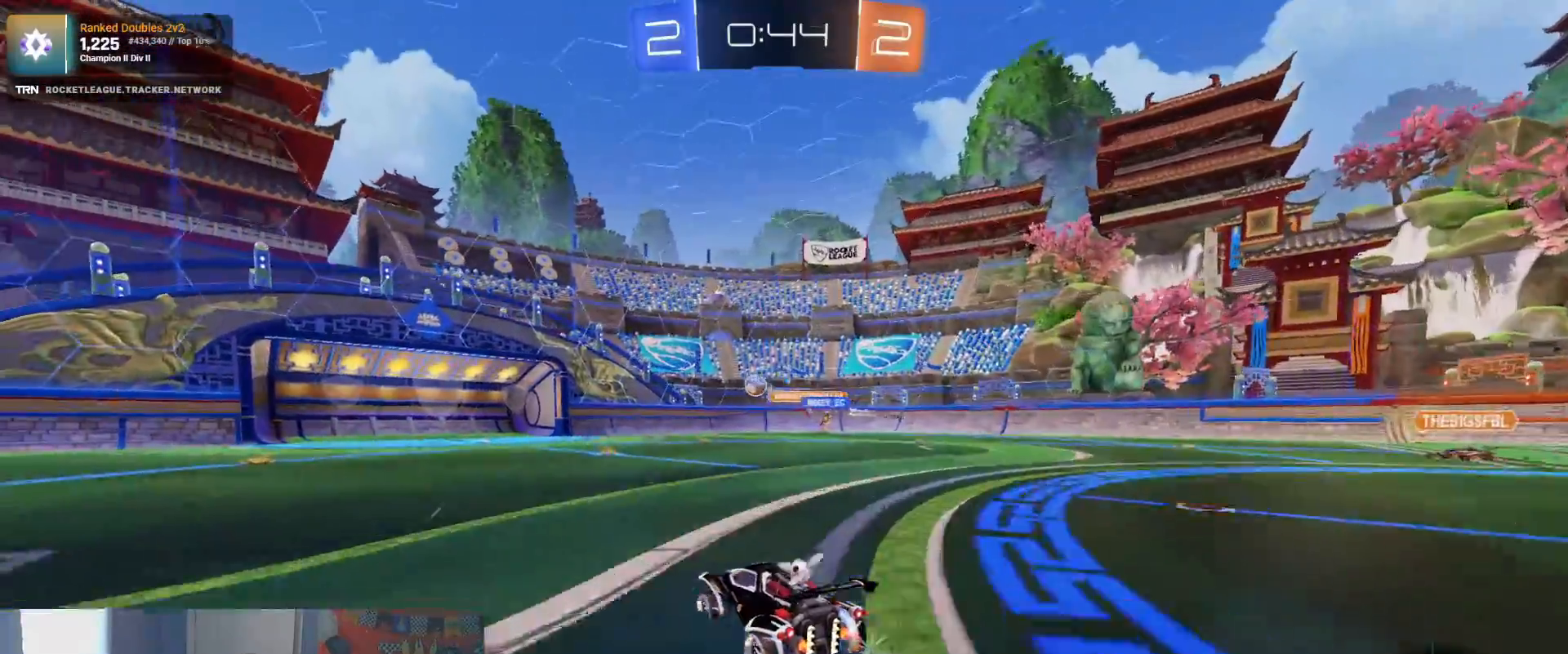
{"buttons": ["R2"], "left_stick": "center", "right_stick": "center", "events": [[450, "left_stick", "center"]]}
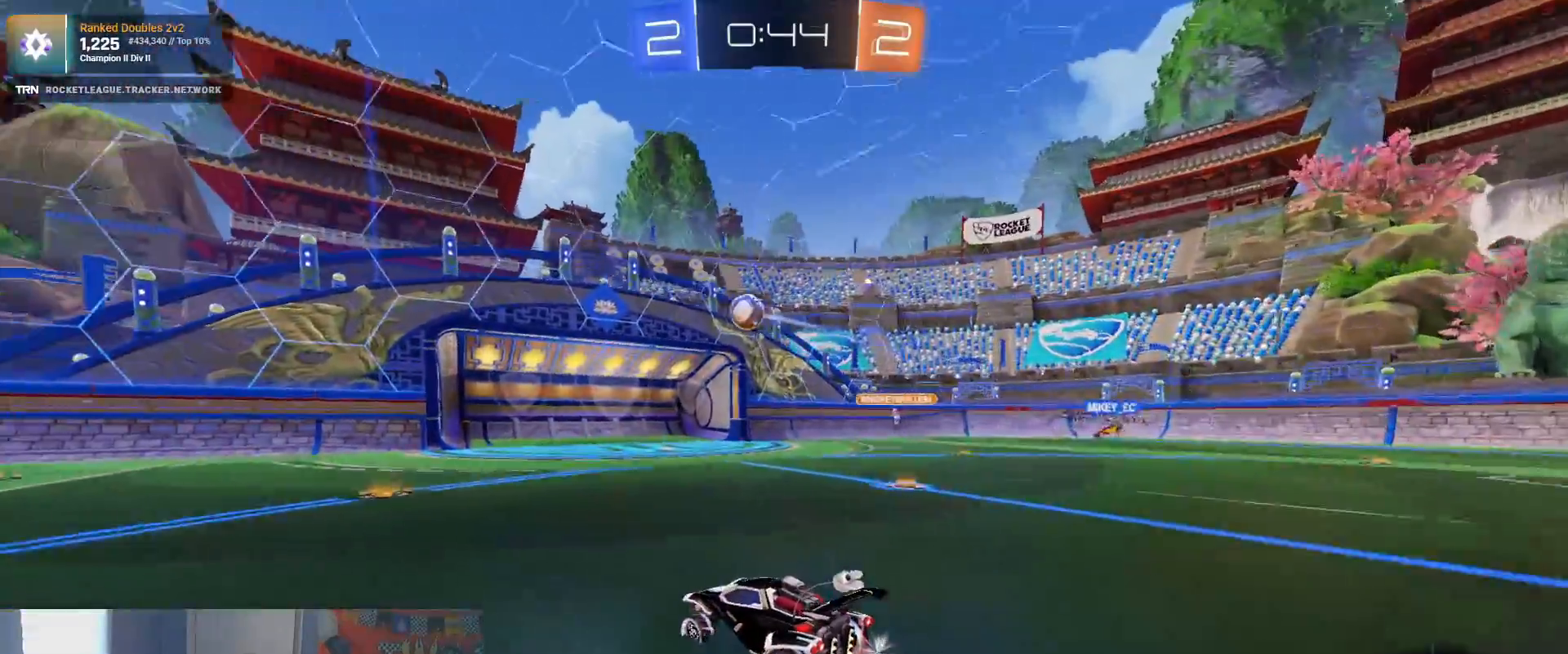
{"buttons": ["L1", "R2"], "left_stick": "left", "right_stick": "center", "events": [[367, "left_stick", "left"], [417, "L1", "down"]]}
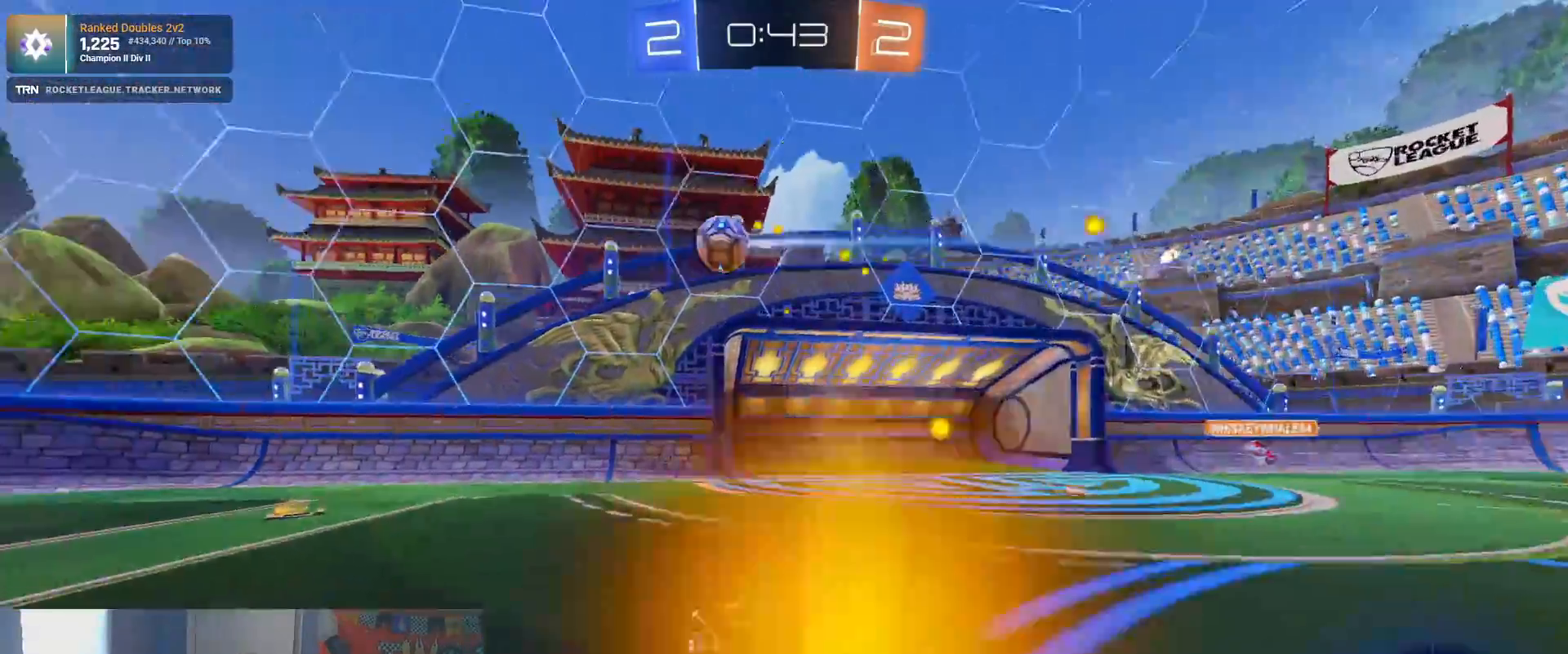
{"buttons": ["R2"], "left_stick": "left", "right_stick": "center", "events": [[17, "L1", "up"], [33, "R1", "down"], [200, "R1", "up"]]}
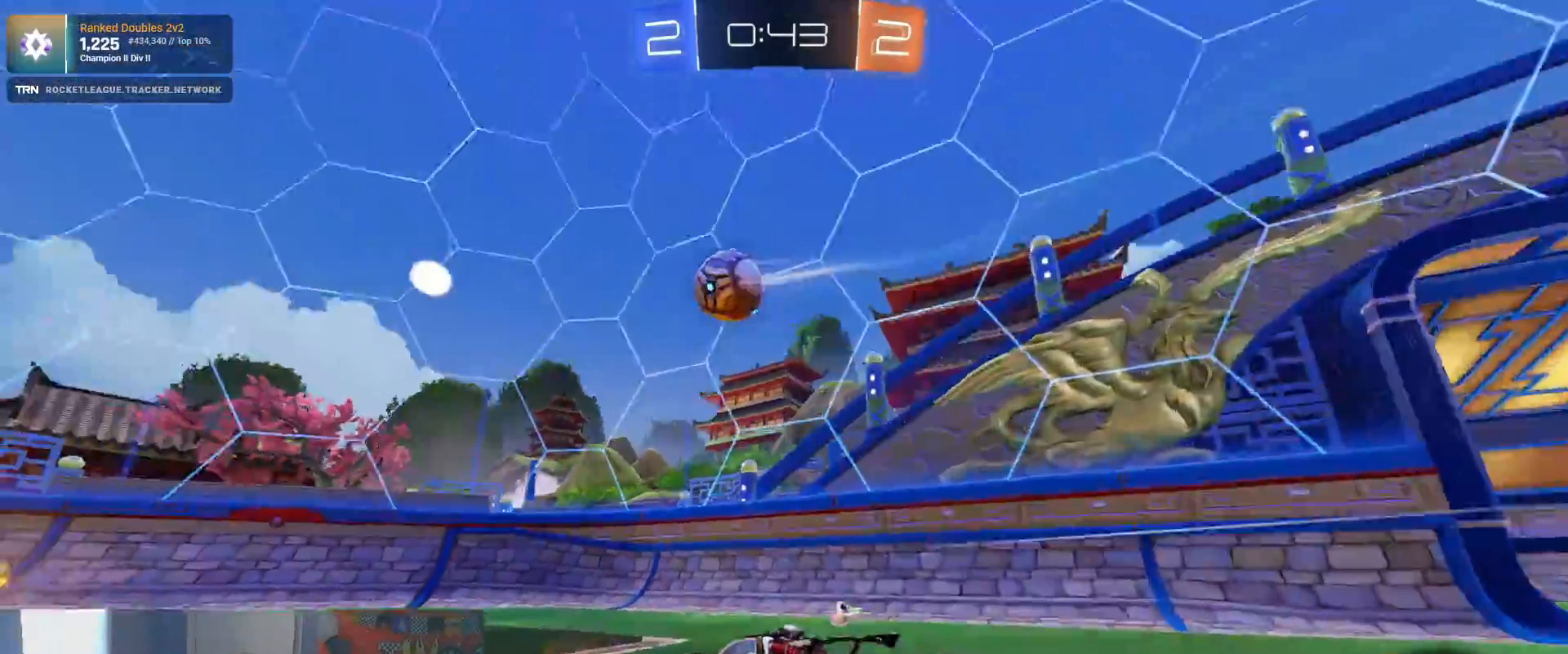
{"buttons": ["R2"], "left_stick": "left", "right_stick": "center"}
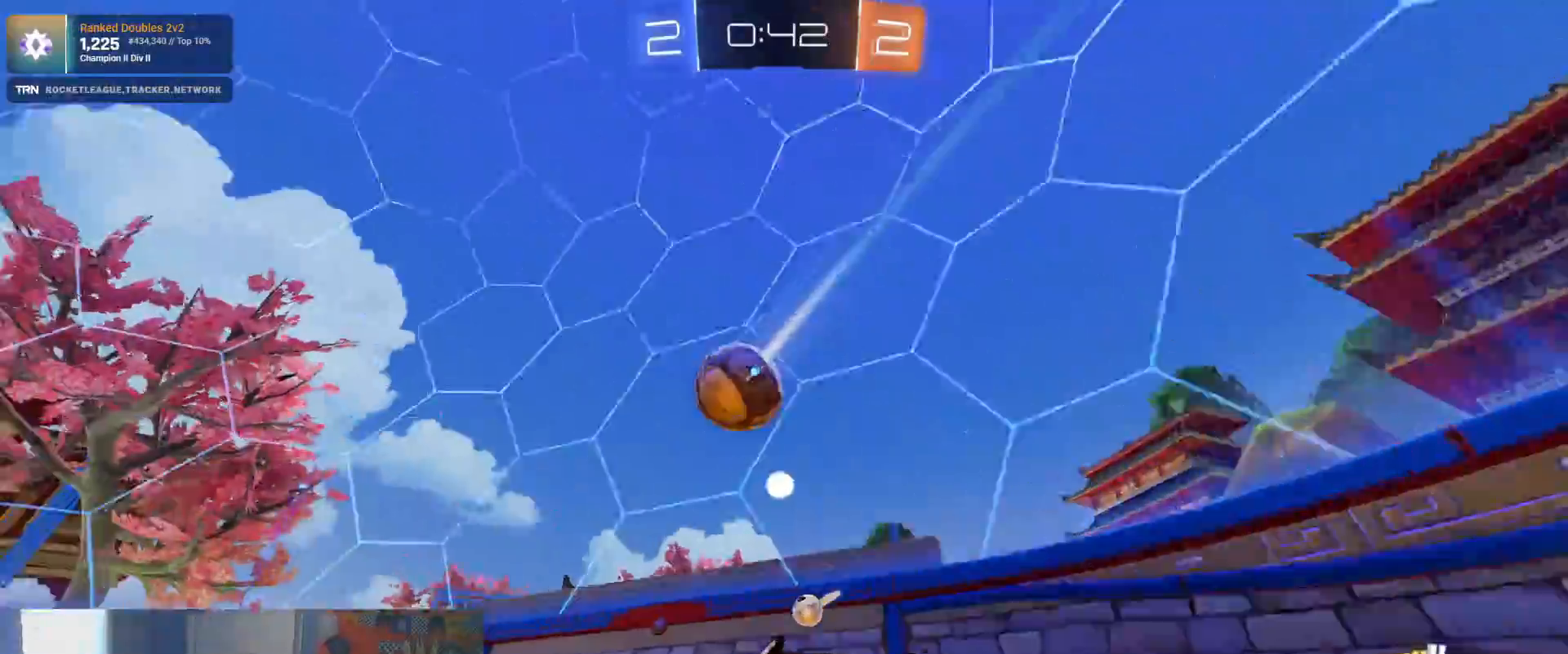
{"buttons": ["R2"], "left_stick": "left", "right_stick": "center", "events": [[17, "L2", "down"], [50, "R2", "up"], [133, "R2", "down"], [183, "L2", "up"]]}
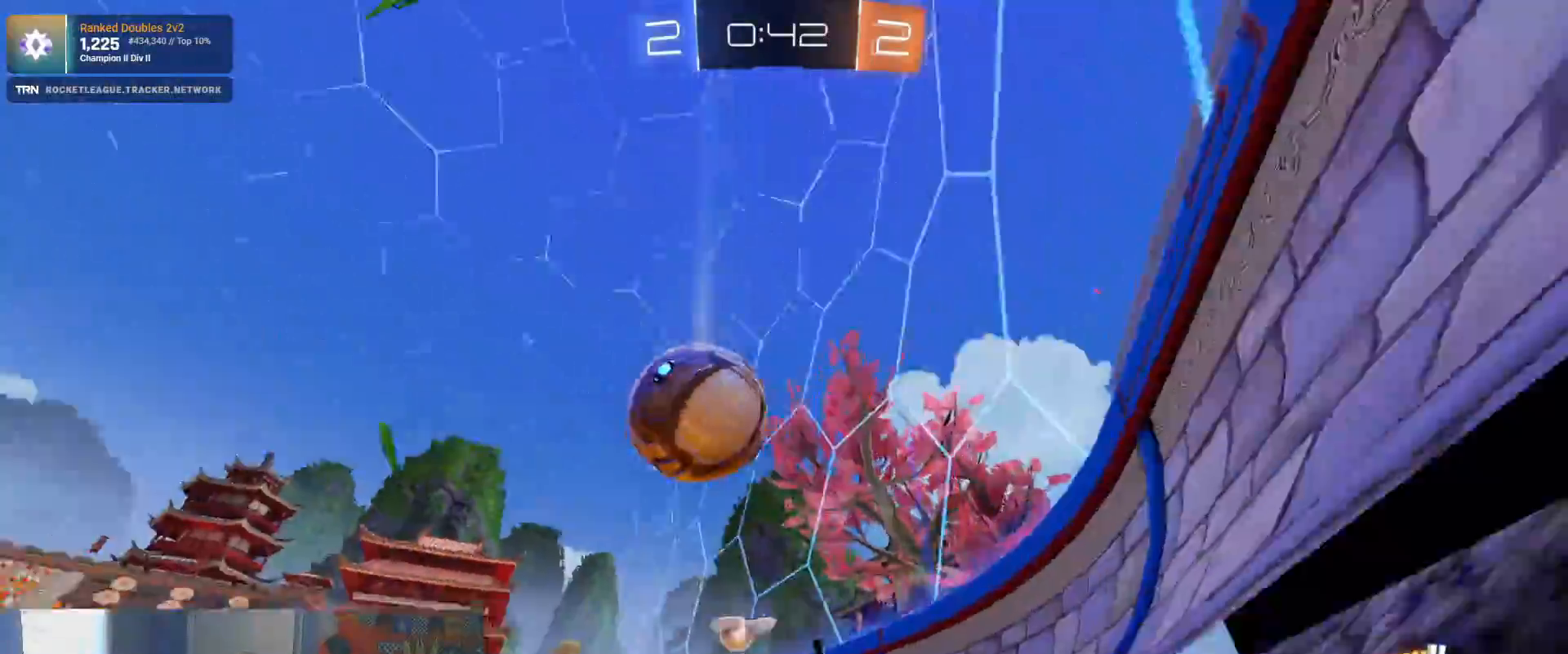
{"buttons": [], "left_stick": "center", "right_stick": "center", "events": [[133, "left_stick", "center"], [467, "R2", "up"]]}
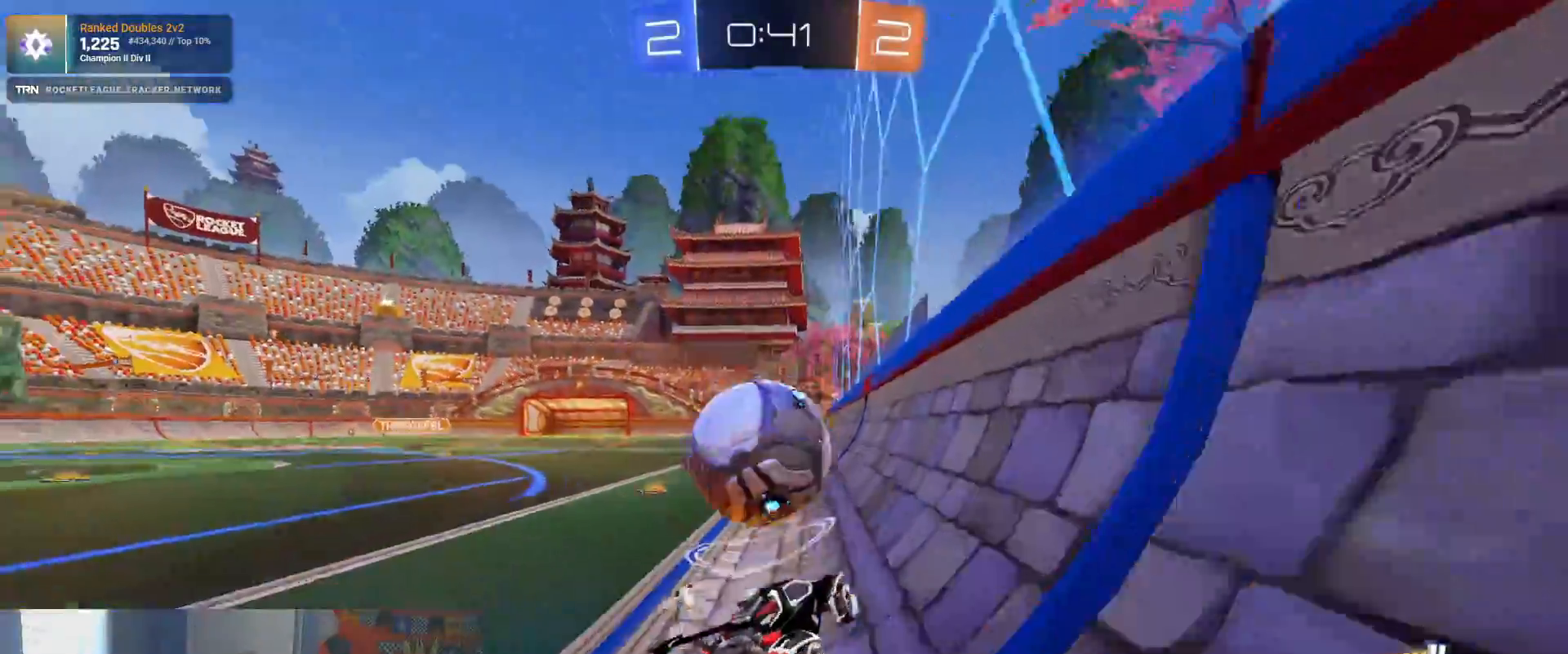
{"buttons": [], "left_stick": "left", "right_stick": "center", "events": [[250, "left_stick", "left"], [333, "L2", "down"], [433, "L2", "up"]]}
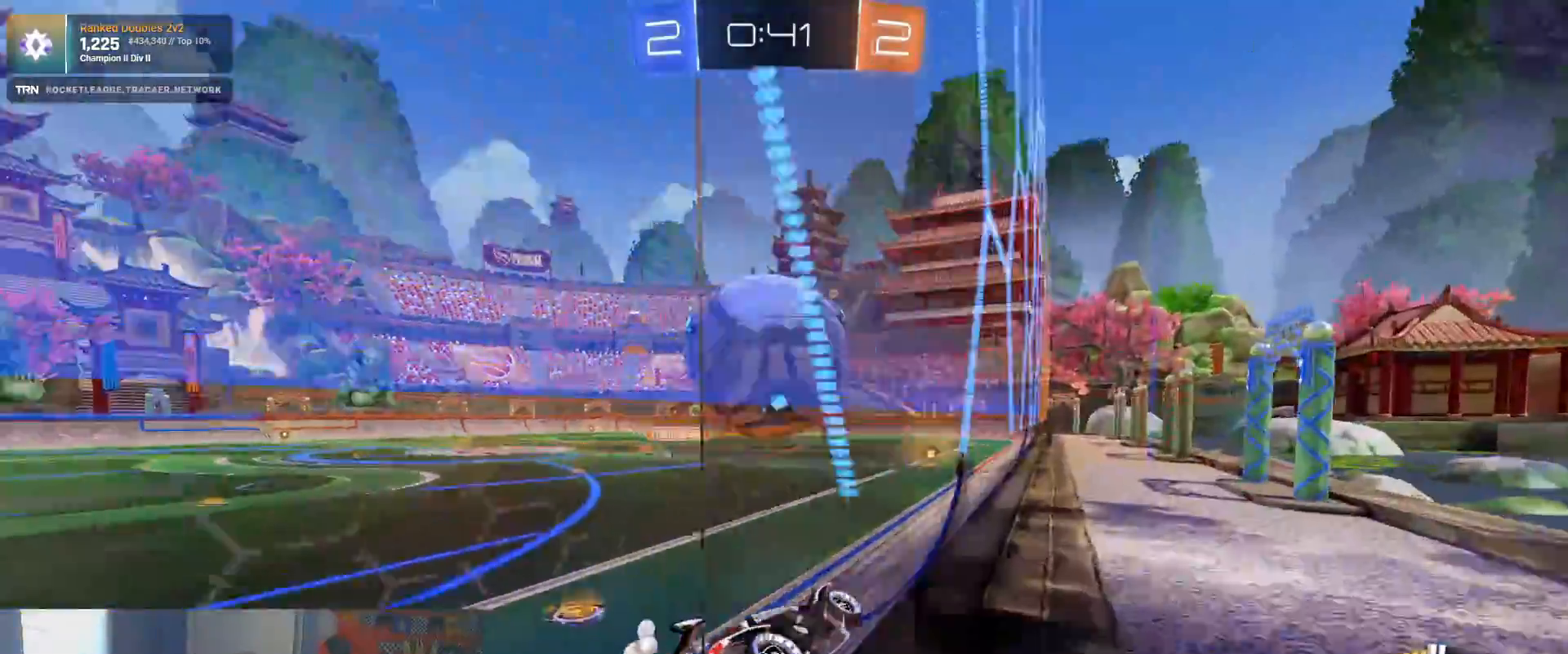
{"buttons": ["R2"], "left_stick": "center", "right_stick": "center", "events": [[67, "R2", "down"], [133, "left_stick", "center"]]}